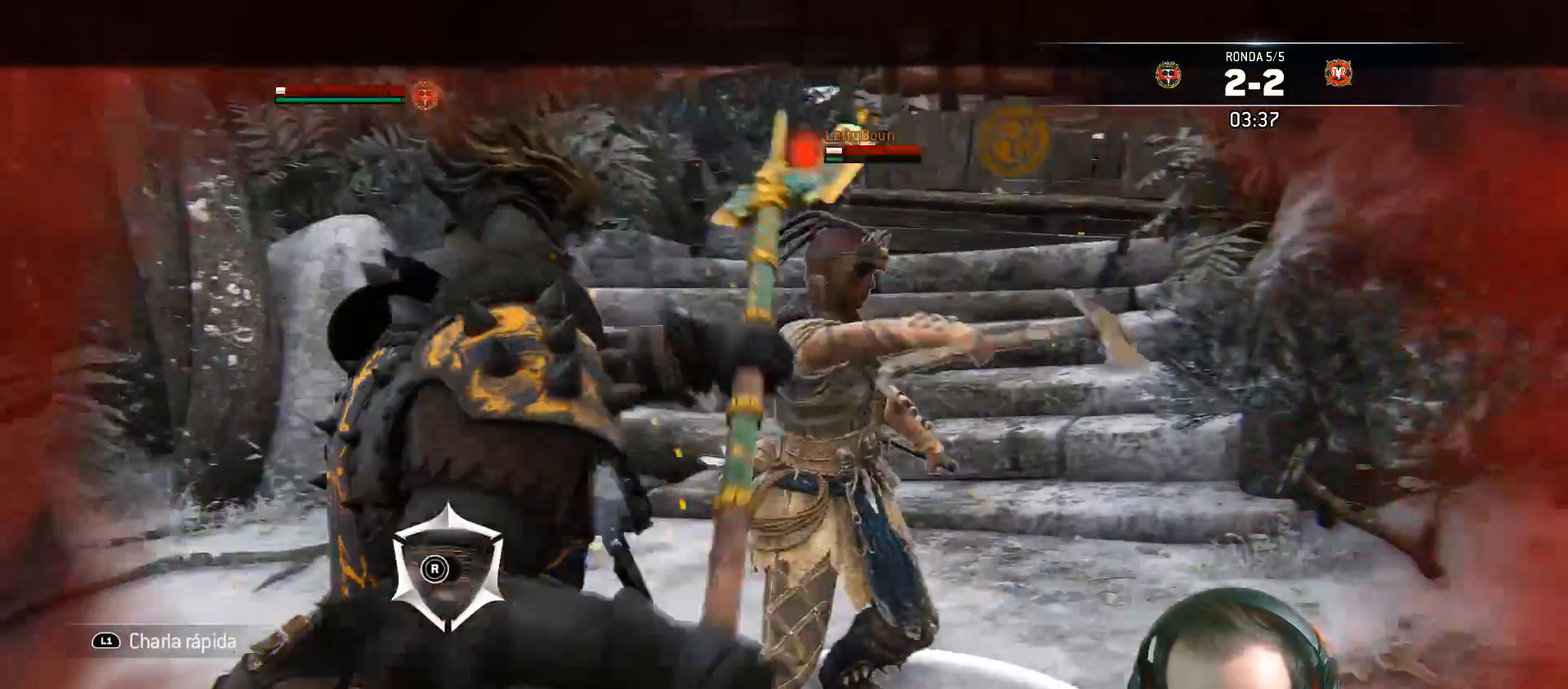
Gameplay with a controller (PlayStation layout); each line is a JSON object with the inputs held at the frame after it. "events" lists button and stick changes between this image and that frame as [ms after this image, input, new state], when the widget could be followed in between.
{"buttons": ["L2", "L3"], "left_stick": "up-right", "right_stick": "left", "events": [[17, "R1", "down"], [133, "R1", "up"], [467, "left_stick", "up-right"]]}
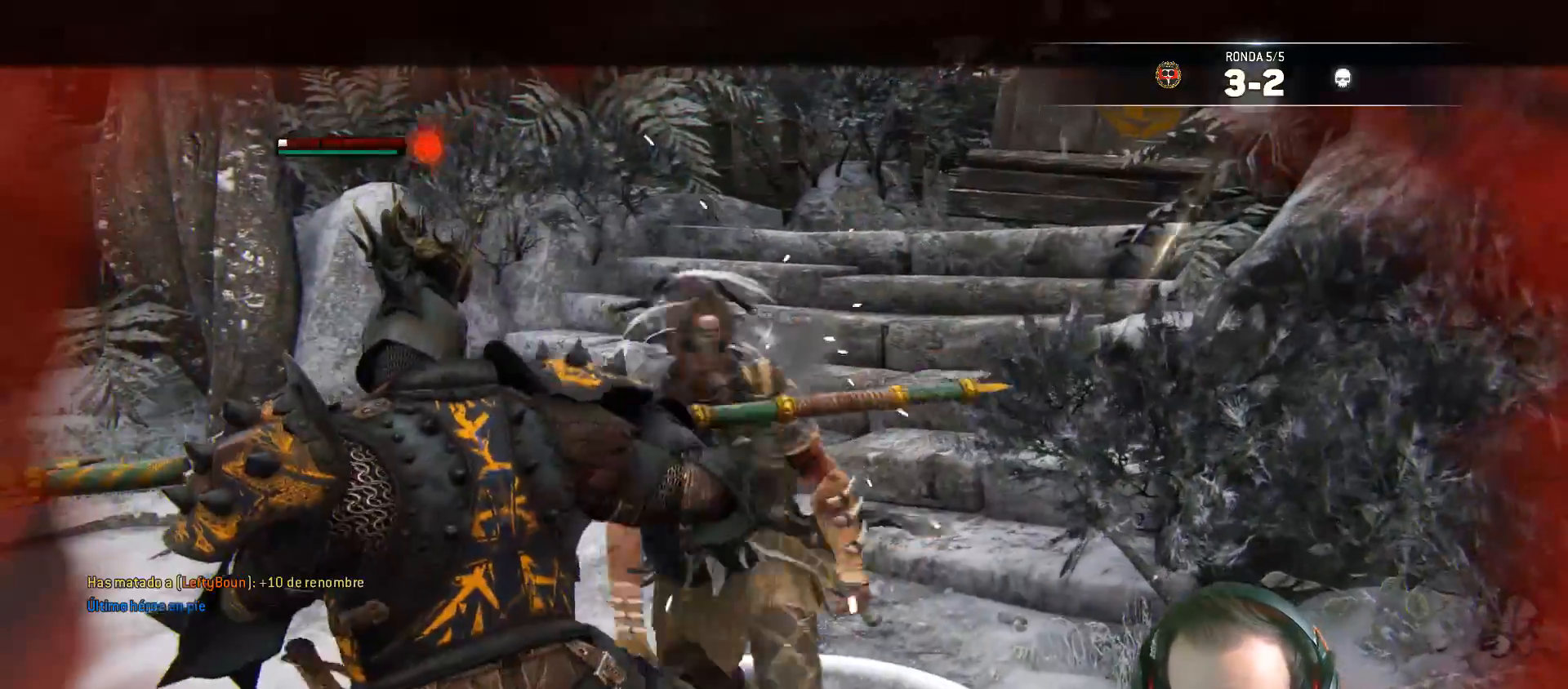
{"buttons": [], "left_stick": "center", "right_stick": "center", "events": [[33, "L3", "up"], [117, "right_stick", "center"], [300, "L2", "up"], [317, "left_stick", "center"]]}
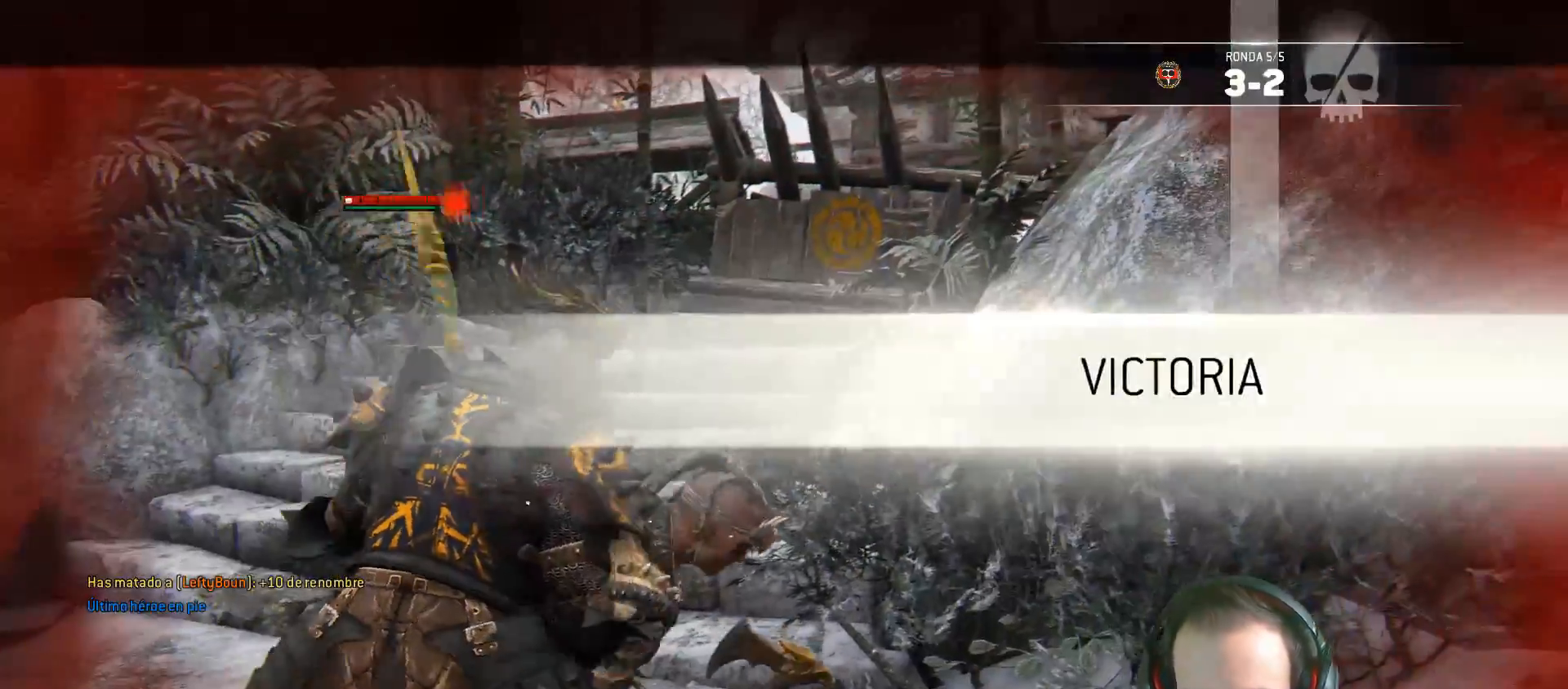
{"buttons": [], "left_stick": "center", "right_stick": "center", "events": []}
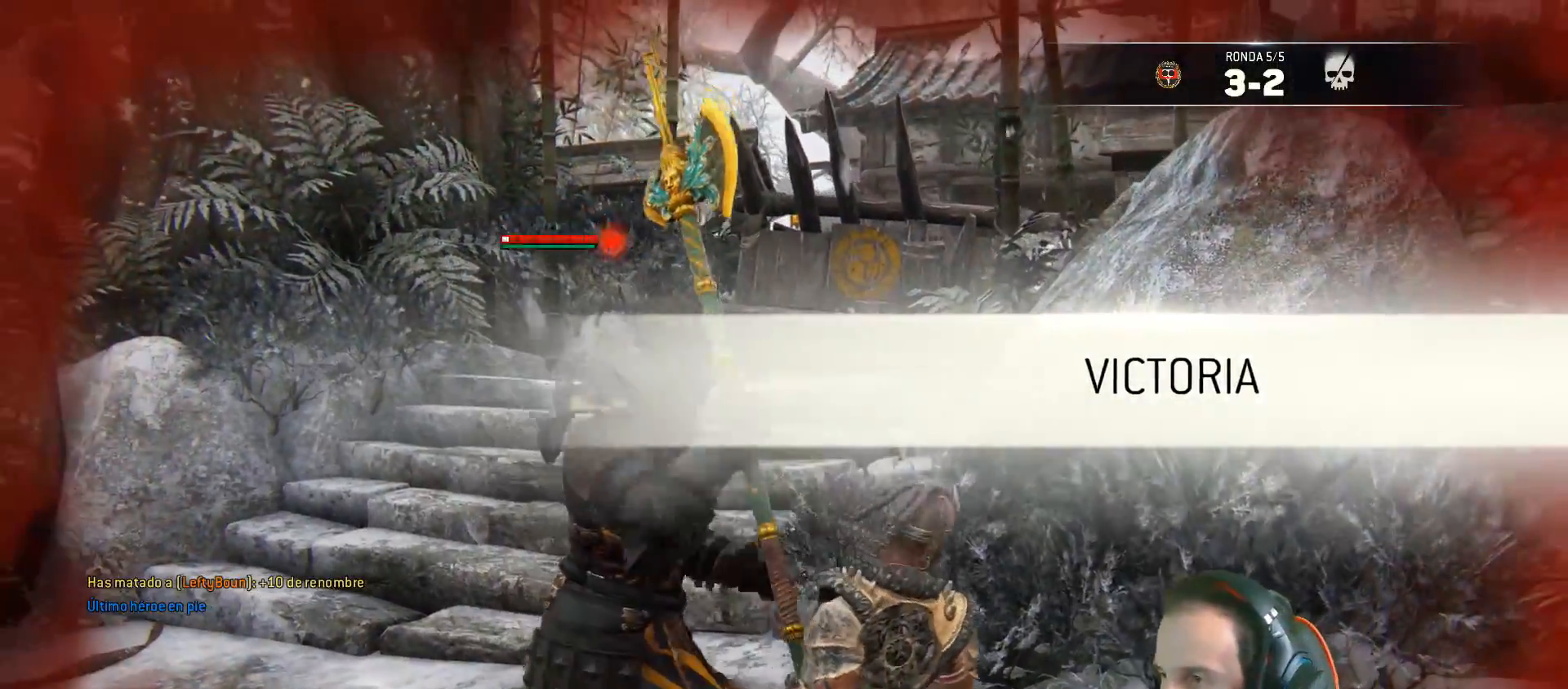
{"buttons": [], "left_stick": "center", "right_stick": "center", "events": []}
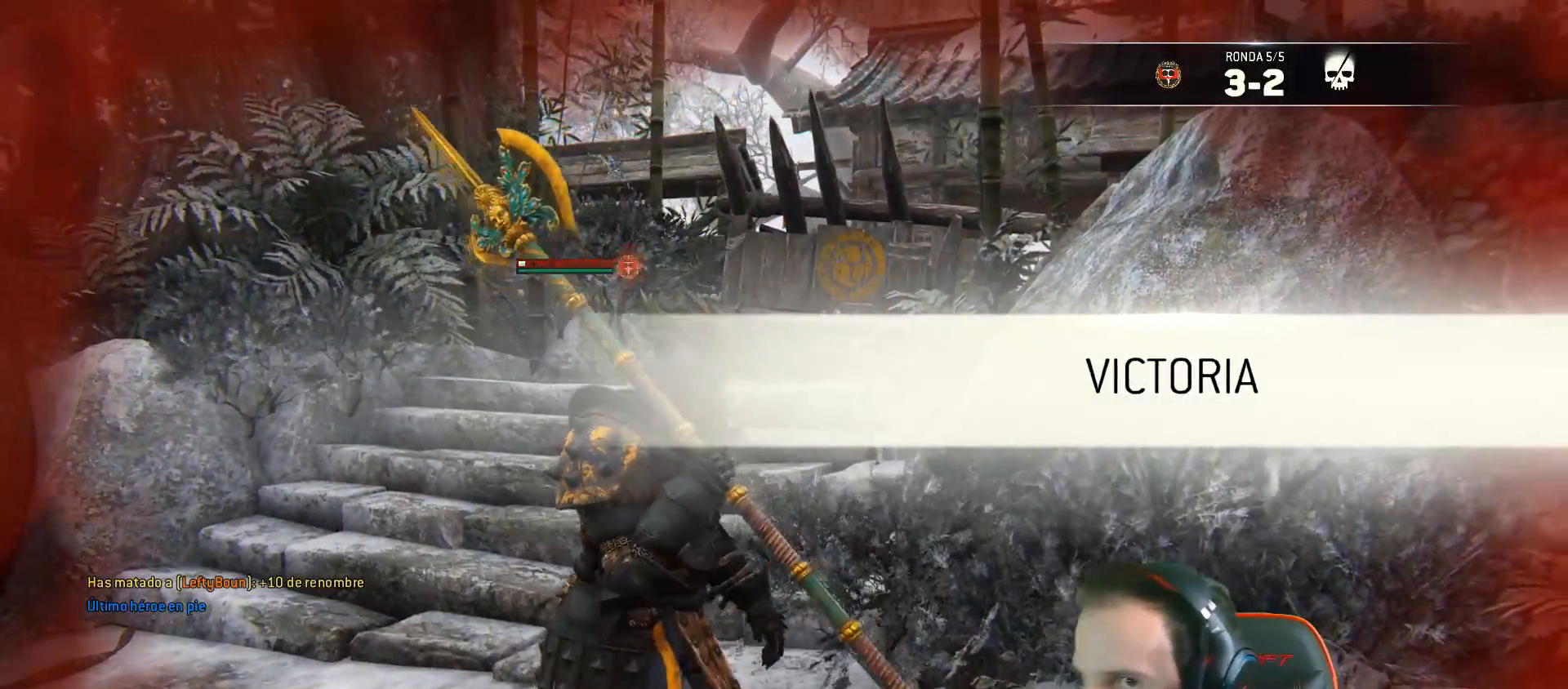
{"buttons": [], "left_stick": "center", "right_stick": "center", "events": []}
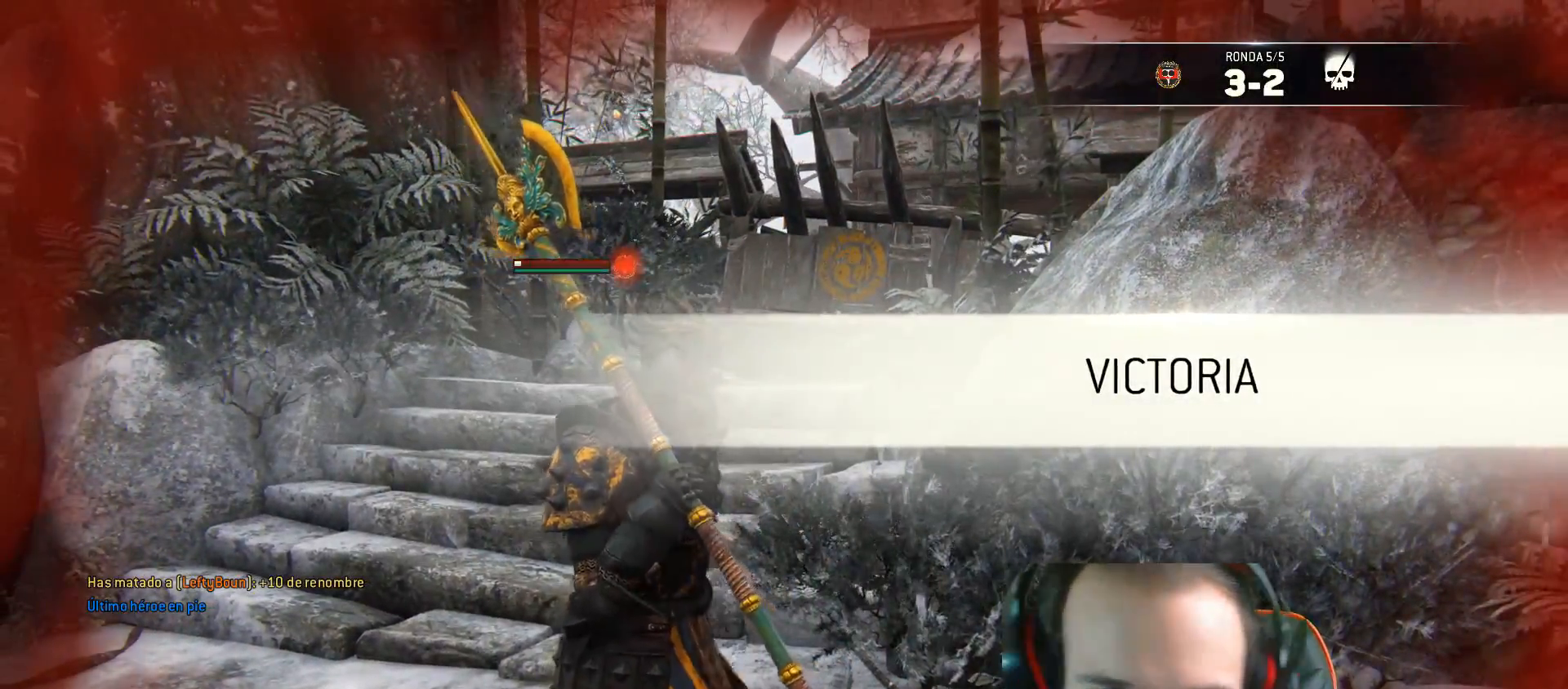
{"buttons": [], "left_stick": "center", "right_stick": "center", "events": []}
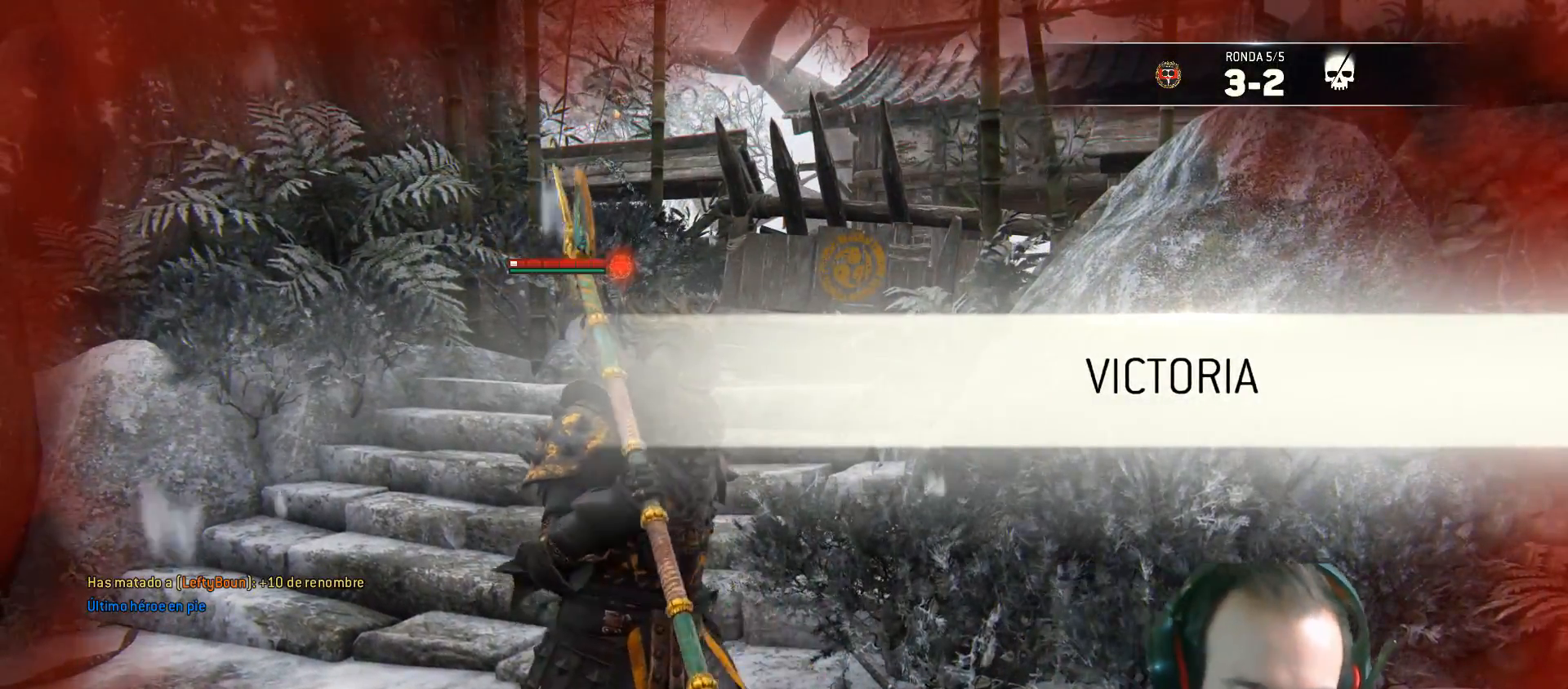
{"buttons": ["CIRCLE", "L1"], "left_stick": "center", "right_stick": "center", "events": [[117, "L1", "down"], [433, "CIRCLE", "down"]]}
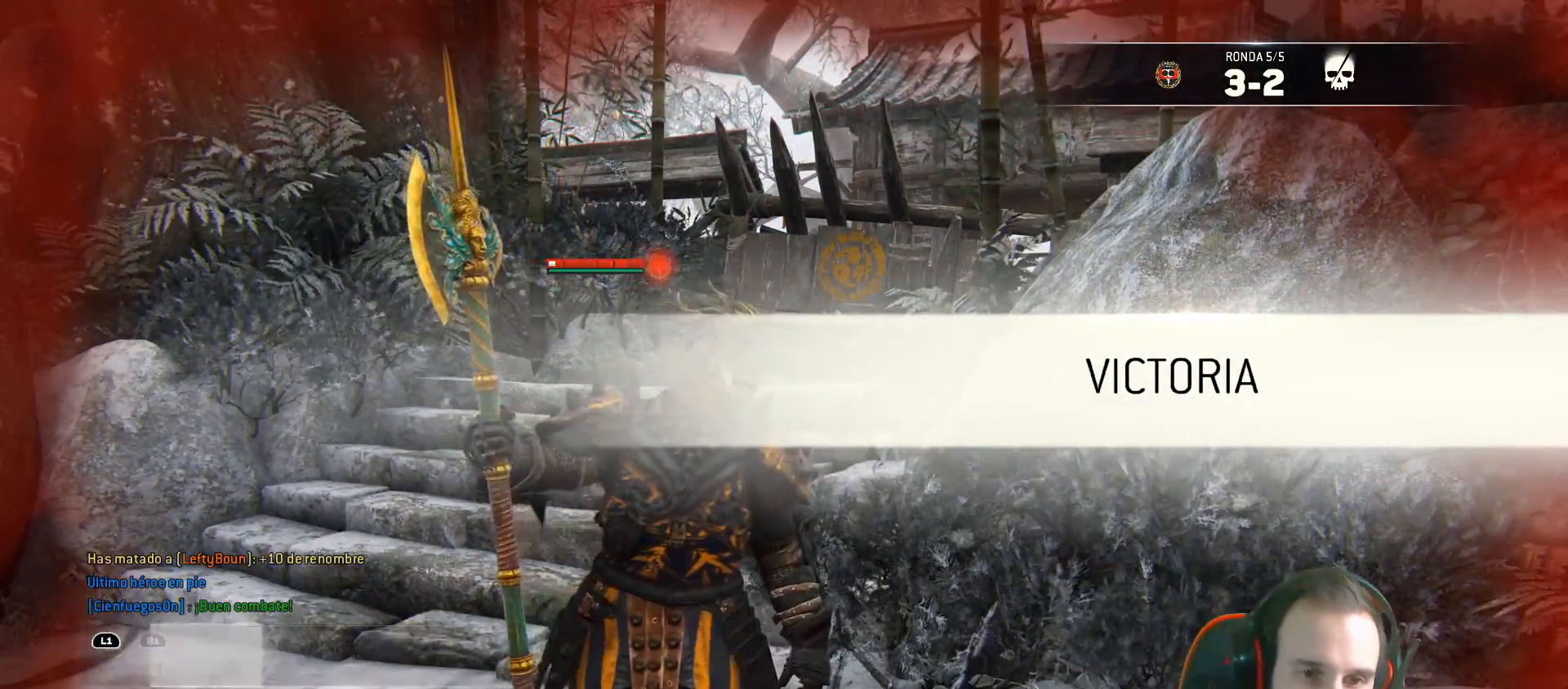
{"buttons": [], "left_stick": "center", "right_stick": "center", "events": [[17, "CIRCLE", "up"], [150, "L1", "up"]]}